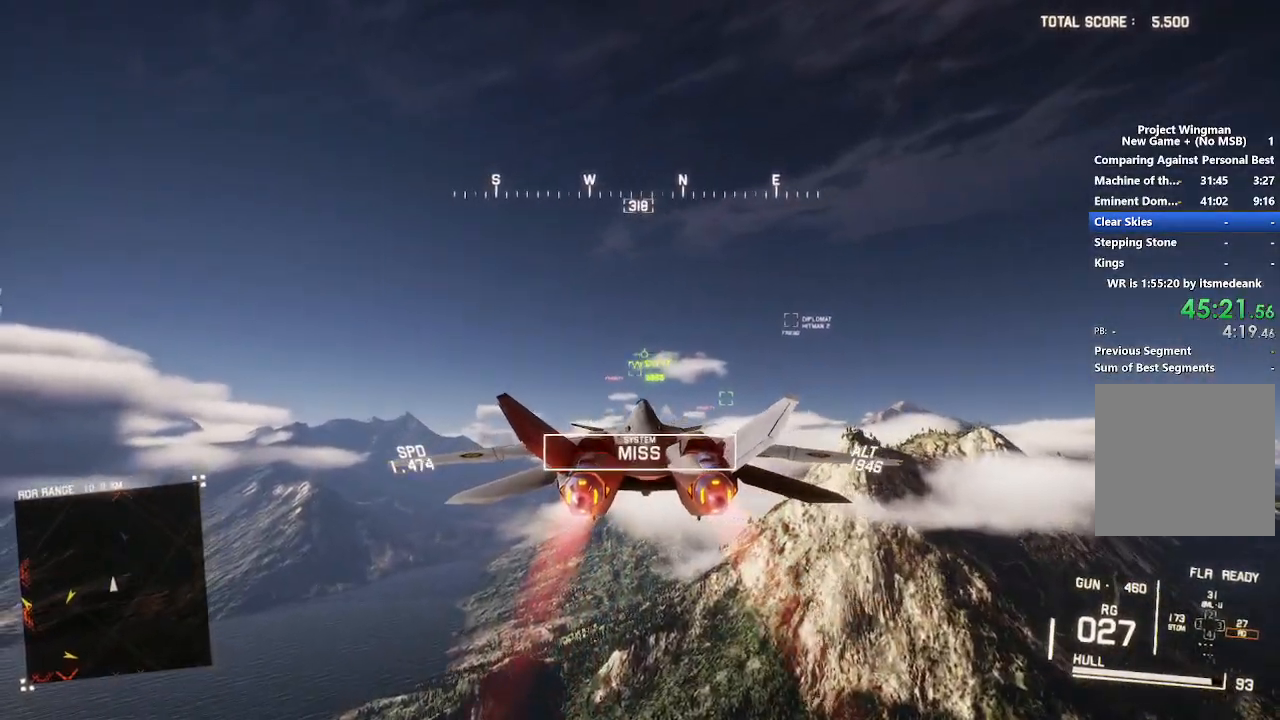
Gameplay with a controller (Xbox layout); each line is a JSON object with the inputs held at the frame after it (dt_ms = milliseconds from this image to that frame). "events" lists button and stick changes between this image and that frame as [ms after this image, input, new state], when the widget could be followed in between.
{"dt_ms": 500, "buttons": ["R2"], "left_stick": "center", "right_stick": "center", "events": [[50, "left_stick", "center"], [83, "L1", "down"], [200, "L1", "up"], [333, "left_stick", "down"], [383, "left_stick", "center"]]}
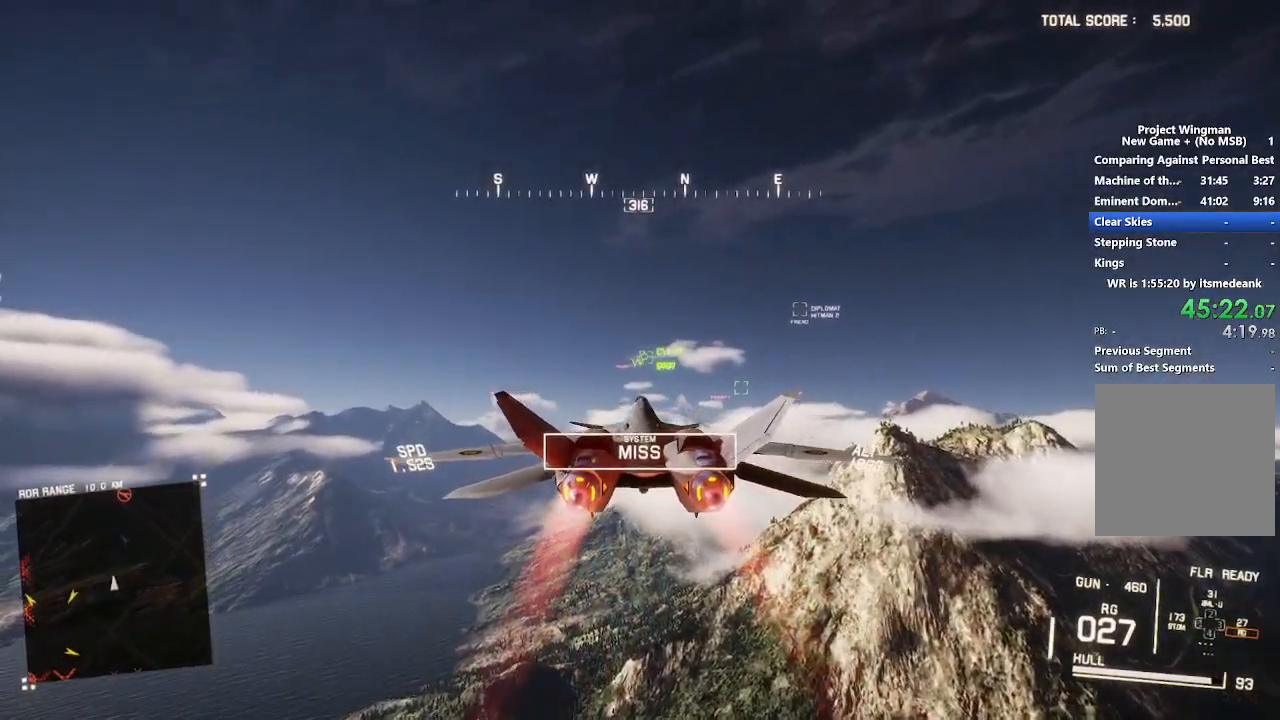
{"dt_ms": 500, "buttons": ["R2"], "left_stick": "center", "right_stick": "center", "events": [[133, "left_stick", "up-left"], [183, "left_stick", "center"], [433, "left_stick", "down"], [483, "left_stick", "center"]]}
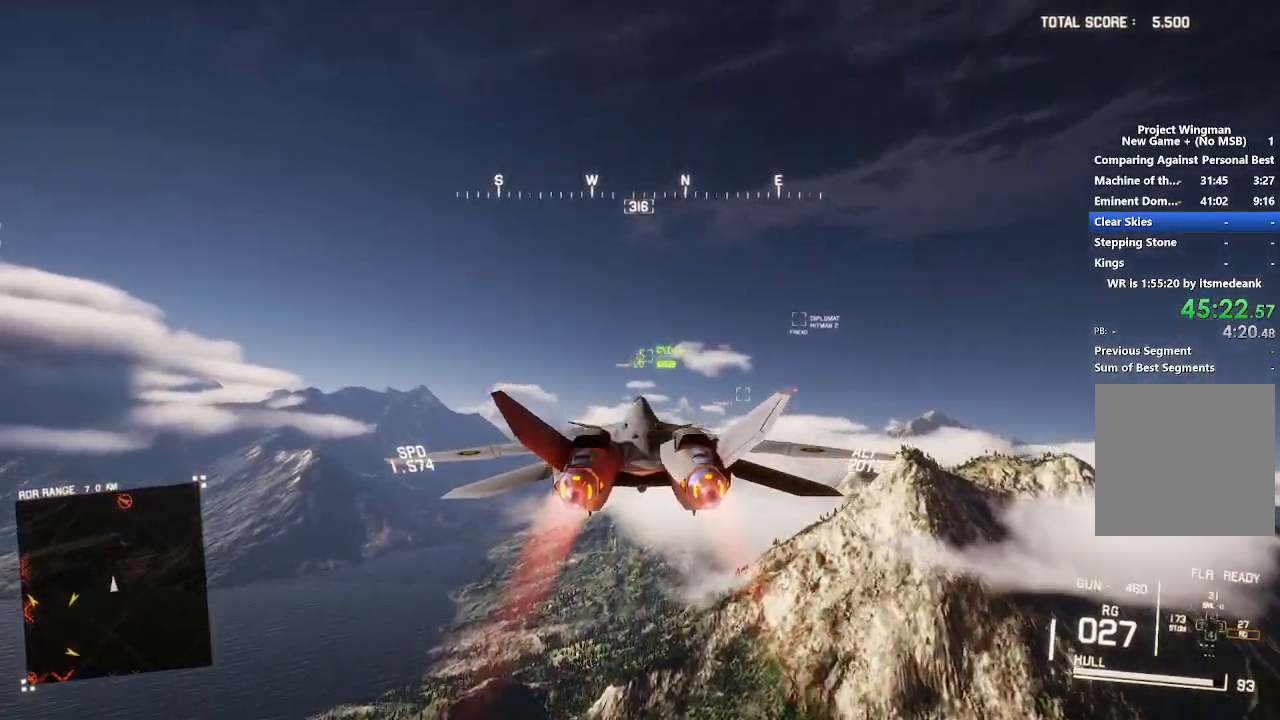
{"dt_ms": 500, "buttons": ["R2"], "left_stick": "center", "right_stick": "center", "events": [[300, "left_stick", "down-right"], [350, "left_stick", "center"]]}
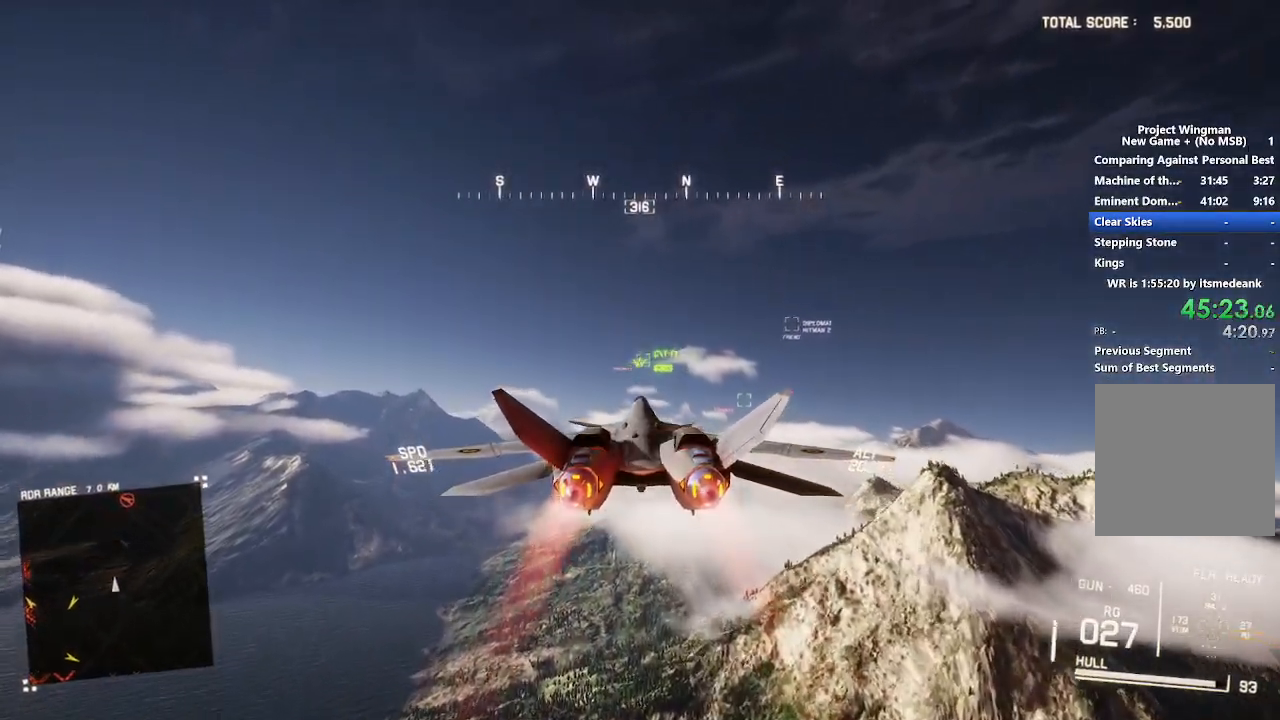
{"dt_ms": 500, "buttons": ["R2"], "left_stick": "center", "right_stick": "center", "events": [[33, "L1", "down"], [150, "L1", "up"], [383, "B", "down"], [433, "B", "up"]]}
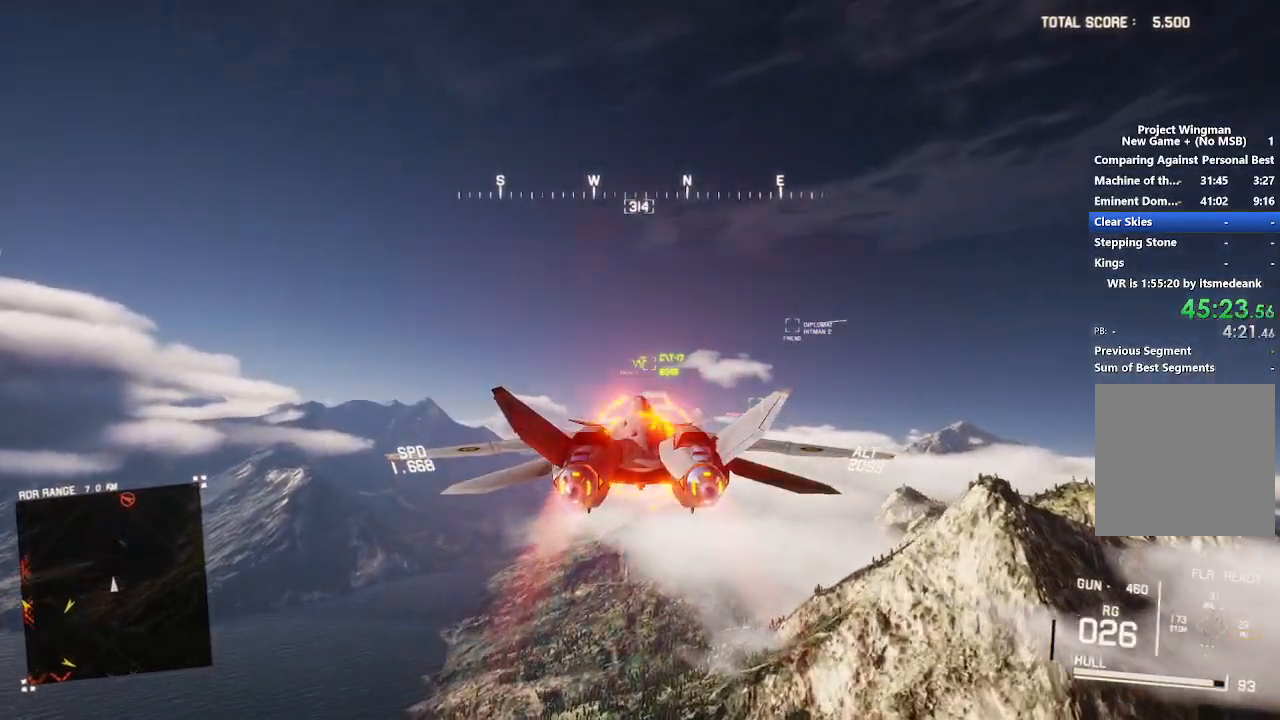
{"dt_ms": 500, "buttons": ["R2"], "left_stick": "center", "right_stick": "center", "events": []}
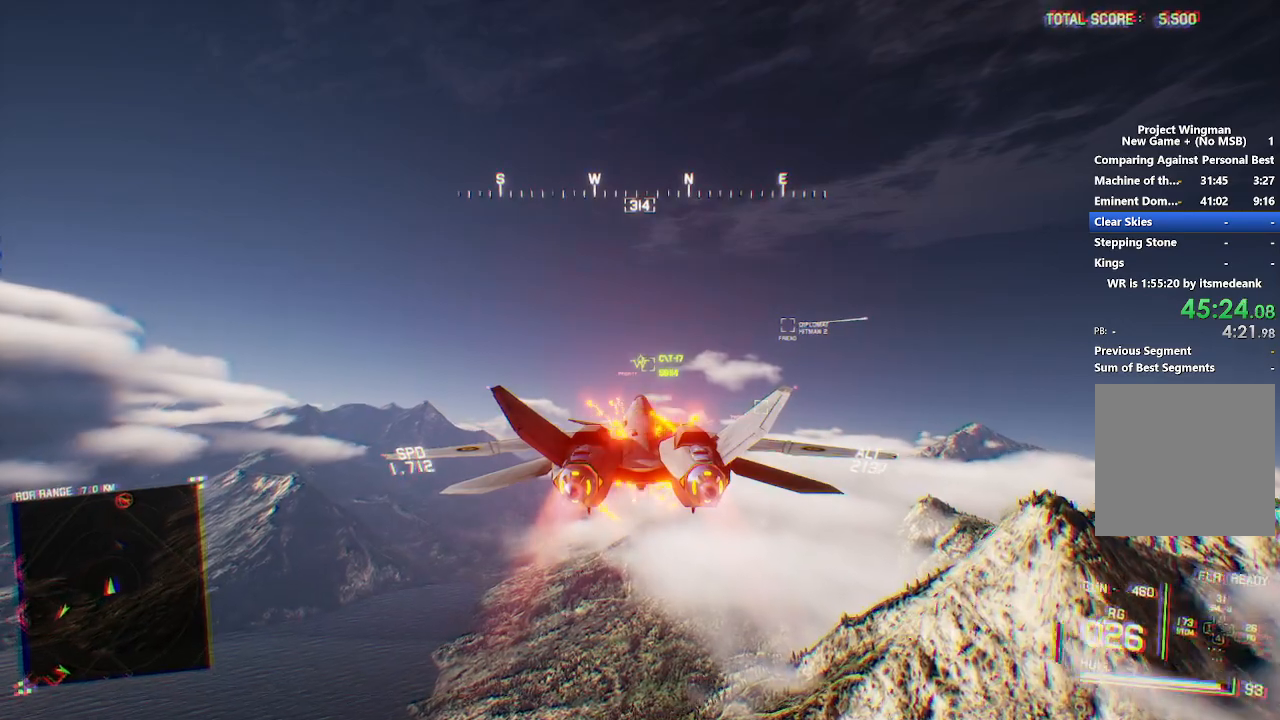
{"dt_ms": 500, "buttons": ["R2"], "left_stick": "center", "right_stick": "center", "events": [[117, "L1", "down"], [217, "L1", "up"]]}
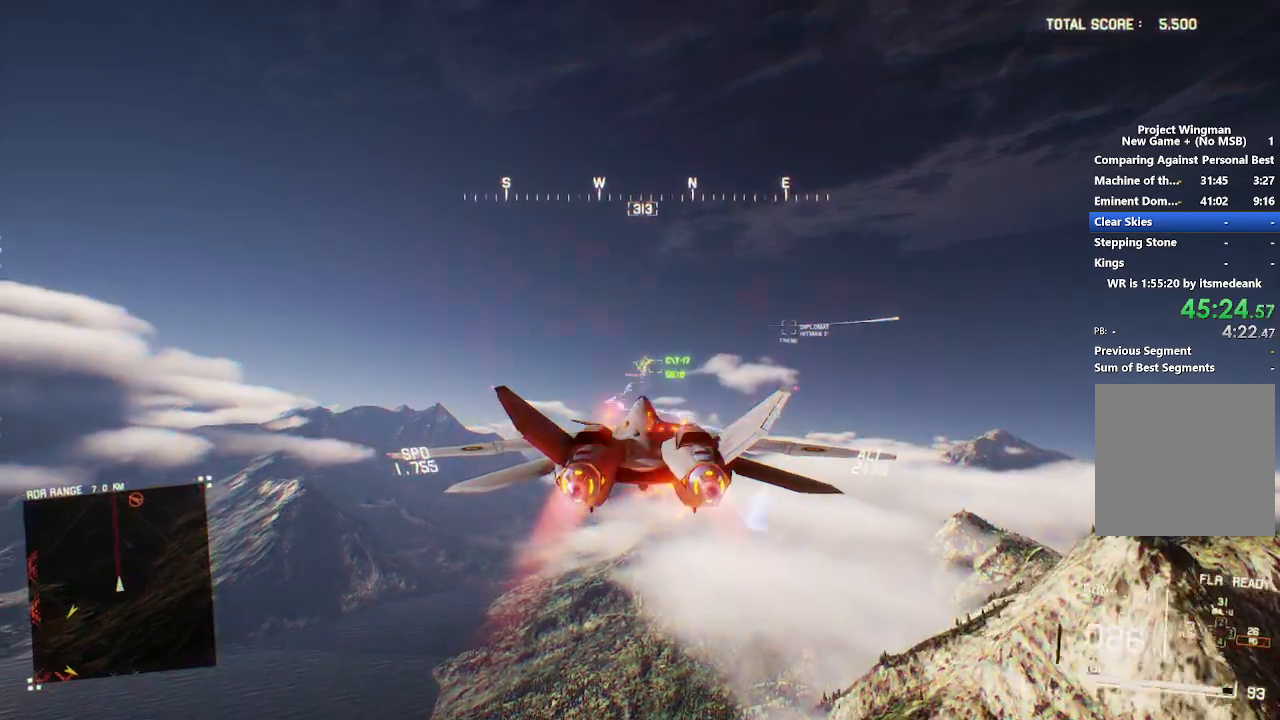
{"dt_ms": 500, "buttons": ["R2"], "left_stick": "center", "right_stick": "center", "events": [[67, "R1", "down"], [233, "R1", "up"], [383, "left_stick", "up"], [483, "left_stick", "center"]]}
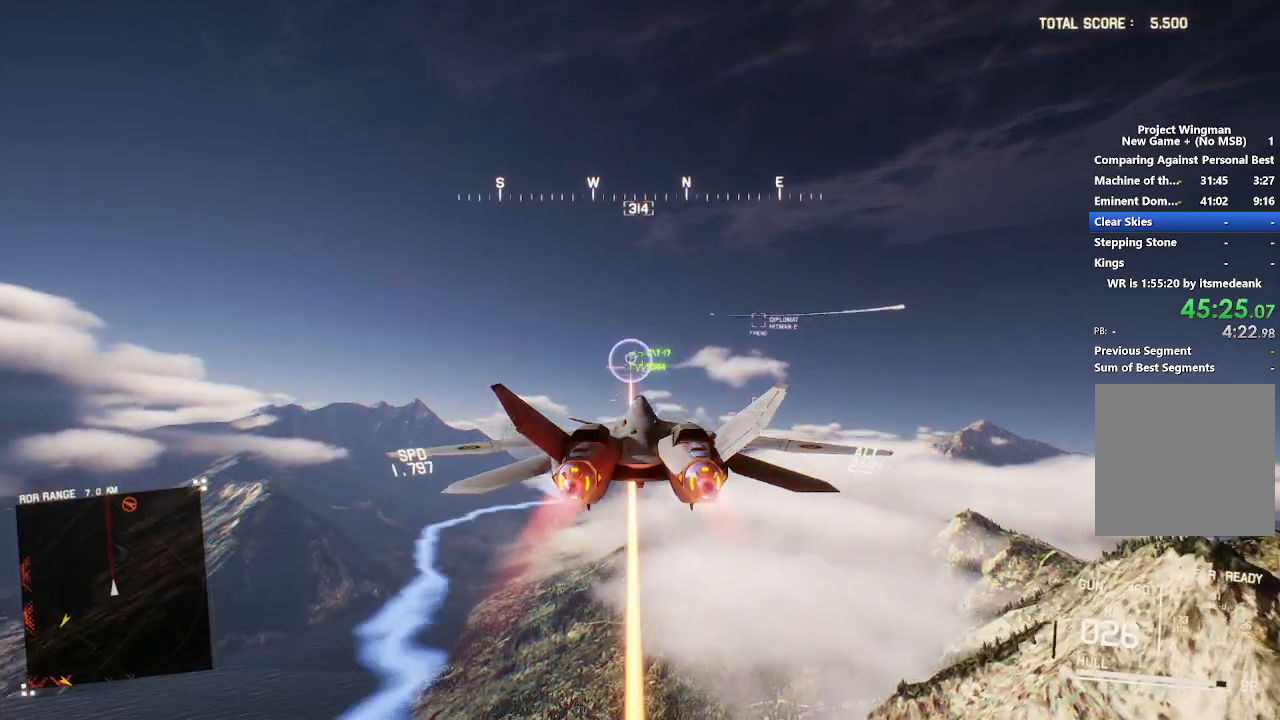
{"dt_ms": 500, "buttons": ["R2", "DPAD_LEFT"], "left_stick": "center", "right_stick": "center", "events": [[133, "R1", "down"], [283, "R1", "up"], [483, "DPAD_LEFT", "down"]]}
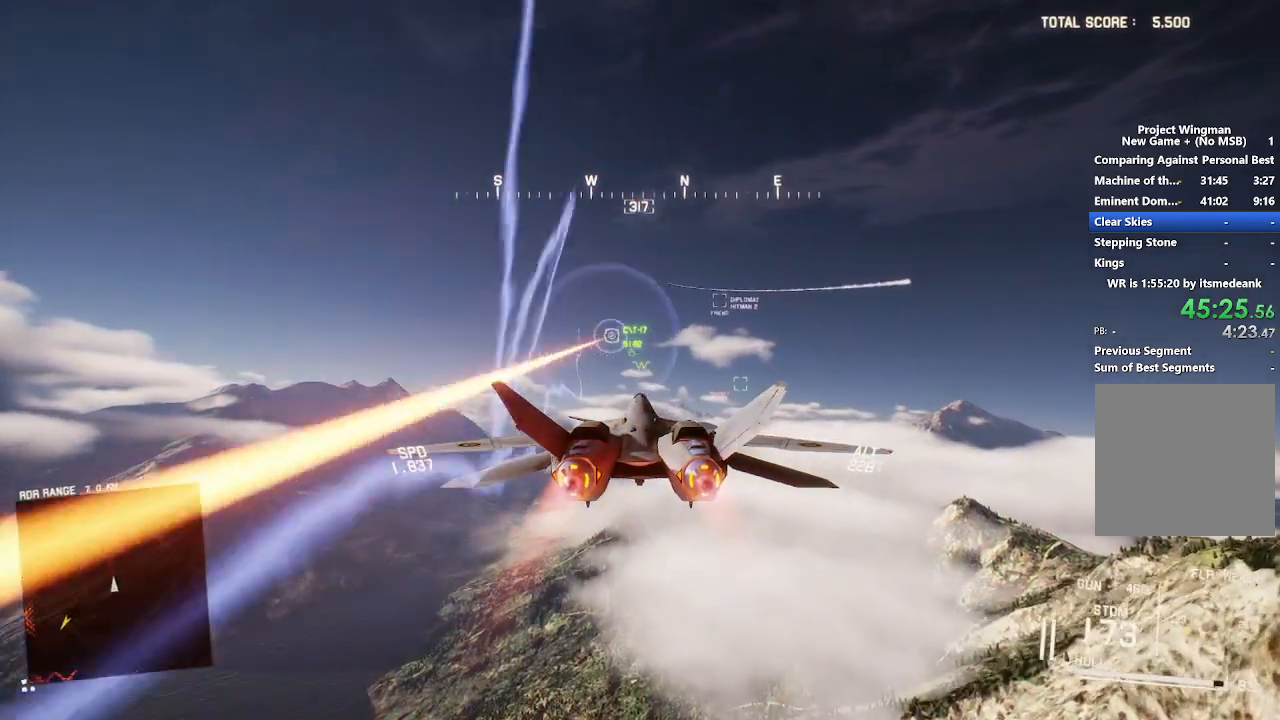
{"dt_ms": 500, "buttons": ["R2"], "left_stick": "center", "right_stick": "center", "events": [[83, "DPAD_LEFT", "up"]]}
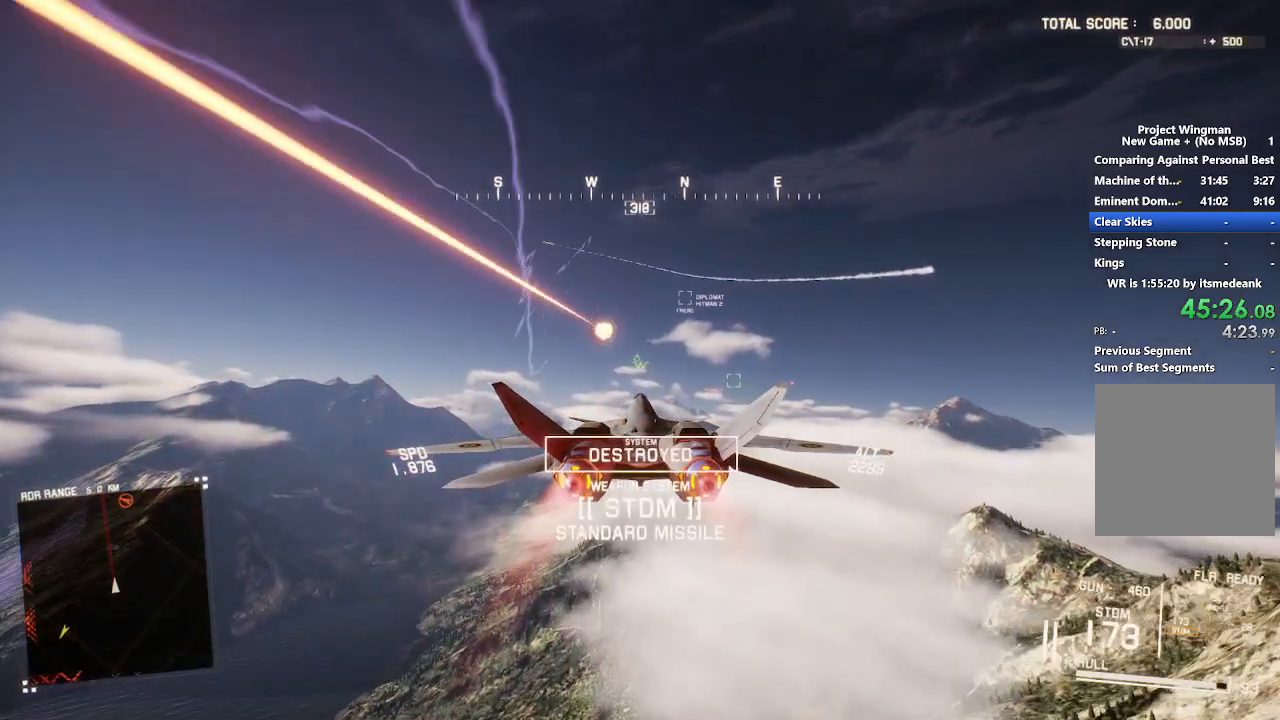
{"dt_ms": 500, "buttons": ["R1", "R2"], "left_stick": "center", "right_stick": "center", "events": [[17, "left_stick", "up"], [133, "R1", "down"], [167, "left_stick", "center"], [217, "Y", "down"], [267, "Y", "up"]]}
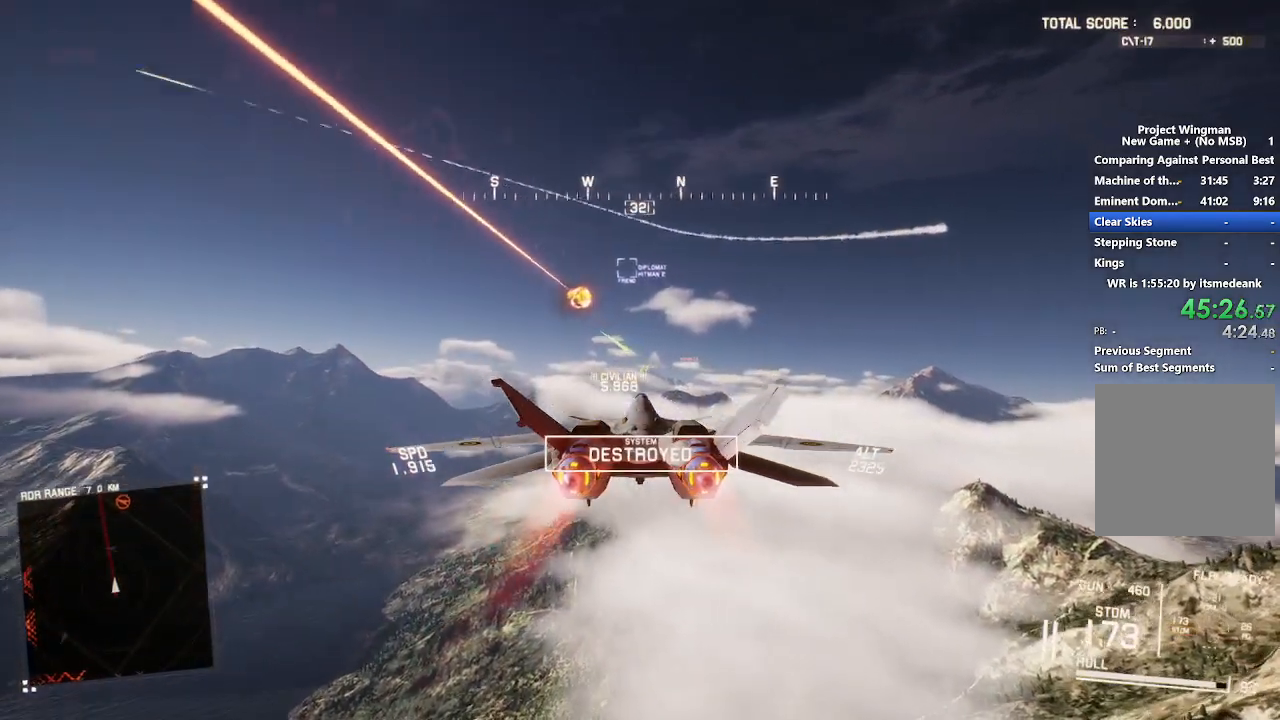
{"dt_ms": 500, "buttons": ["R2"], "left_stick": "center", "right_stick": "center", "events": [[100, "R1", "up"], [100, "left_stick", "down"], [133, "R1", "down"], [167, "Y", "down"], [183, "left_stick", "center"], [233, "Y", "up"], [250, "R1", "up"]]}
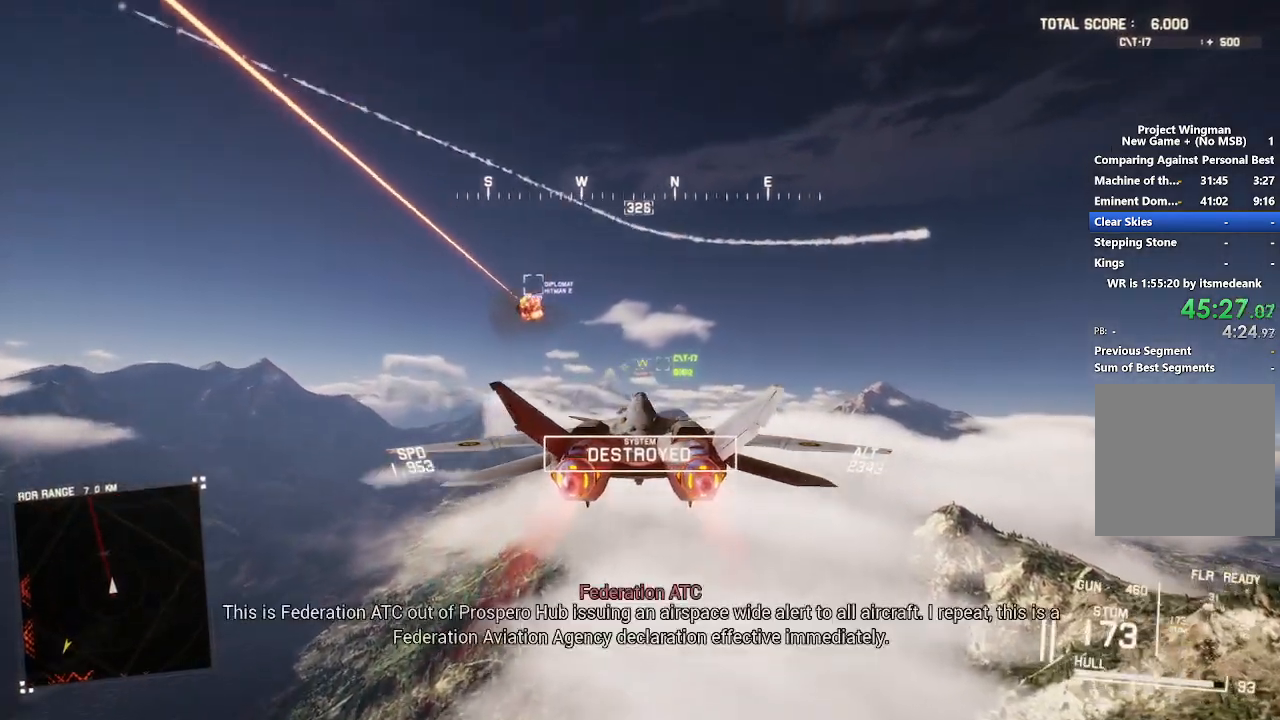
{"dt_ms": 500, "buttons": ["R2"], "left_stick": "center", "right_stick": "center", "events": [[100, "L1", "down"], [133, "left_stick", "up"], [250, "L1", "up"], [250, "left_stick", "center"]]}
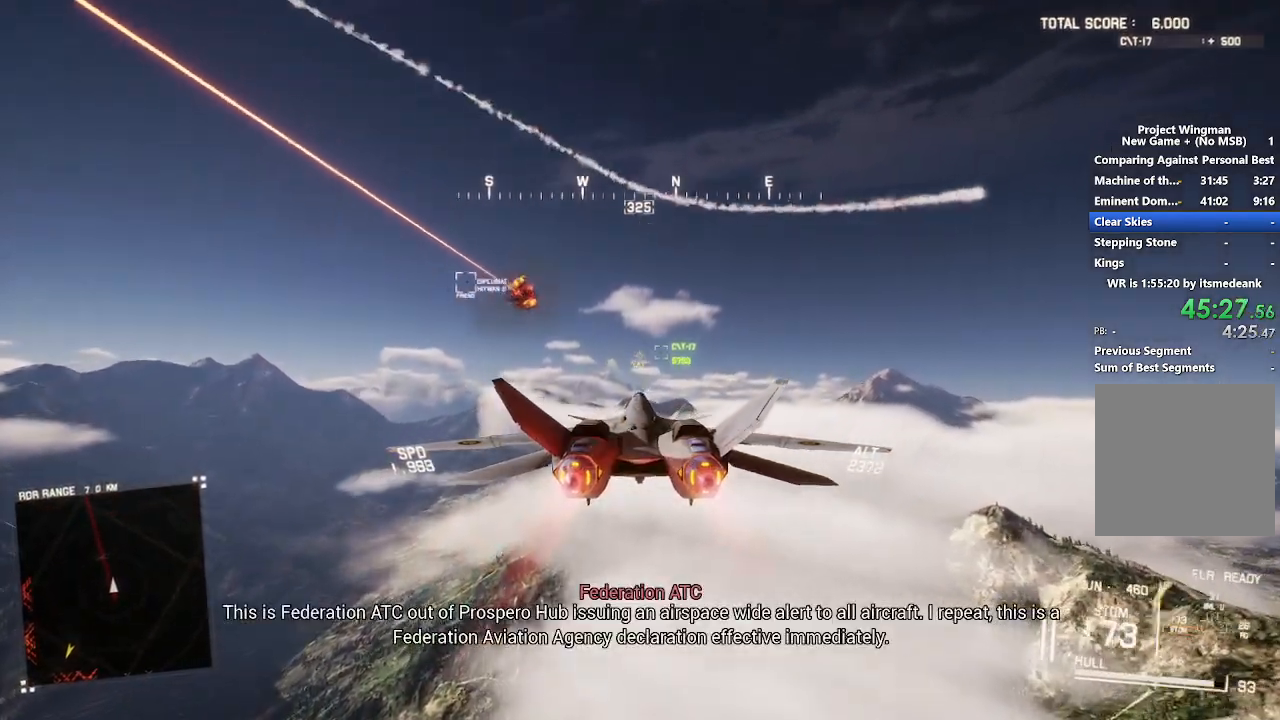
{"dt_ms": 500, "buttons": ["X", "R2"], "left_stick": "center", "right_stick": "center", "events": [[117, "X", "down"]]}
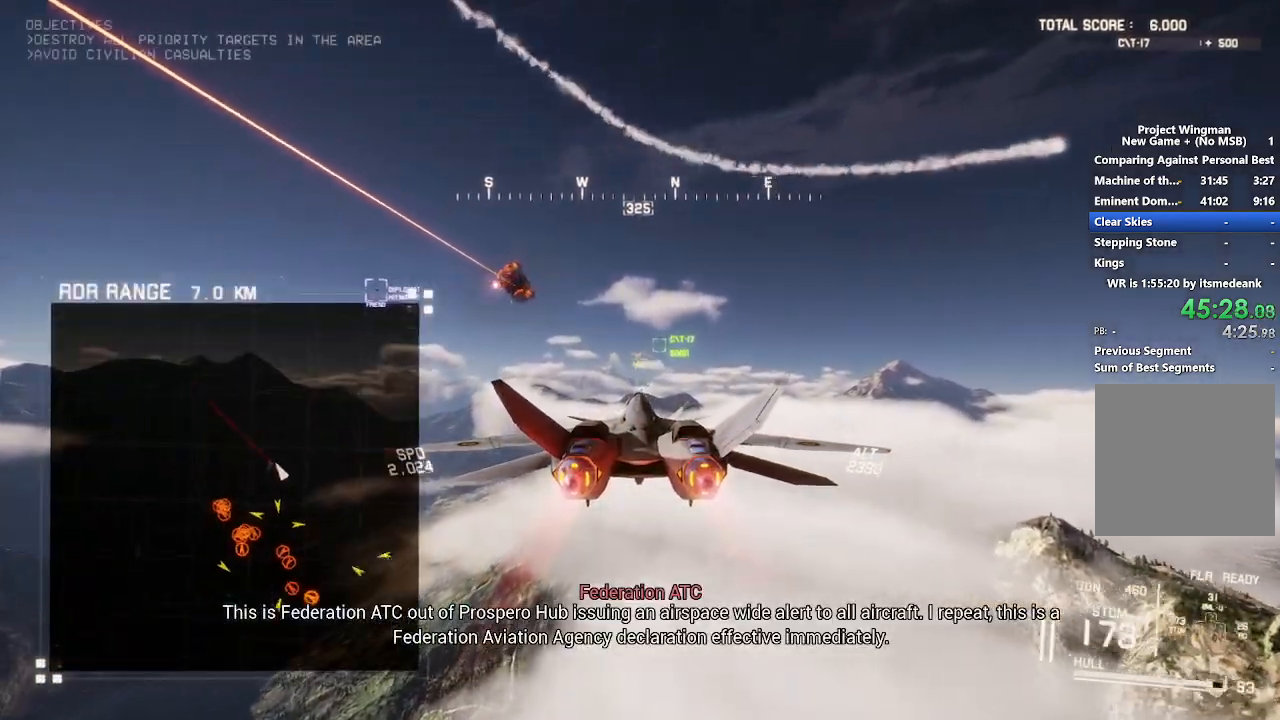
{"dt_ms": 500, "buttons": ["X", "R2"], "left_stick": "center", "right_stick": "center", "events": []}
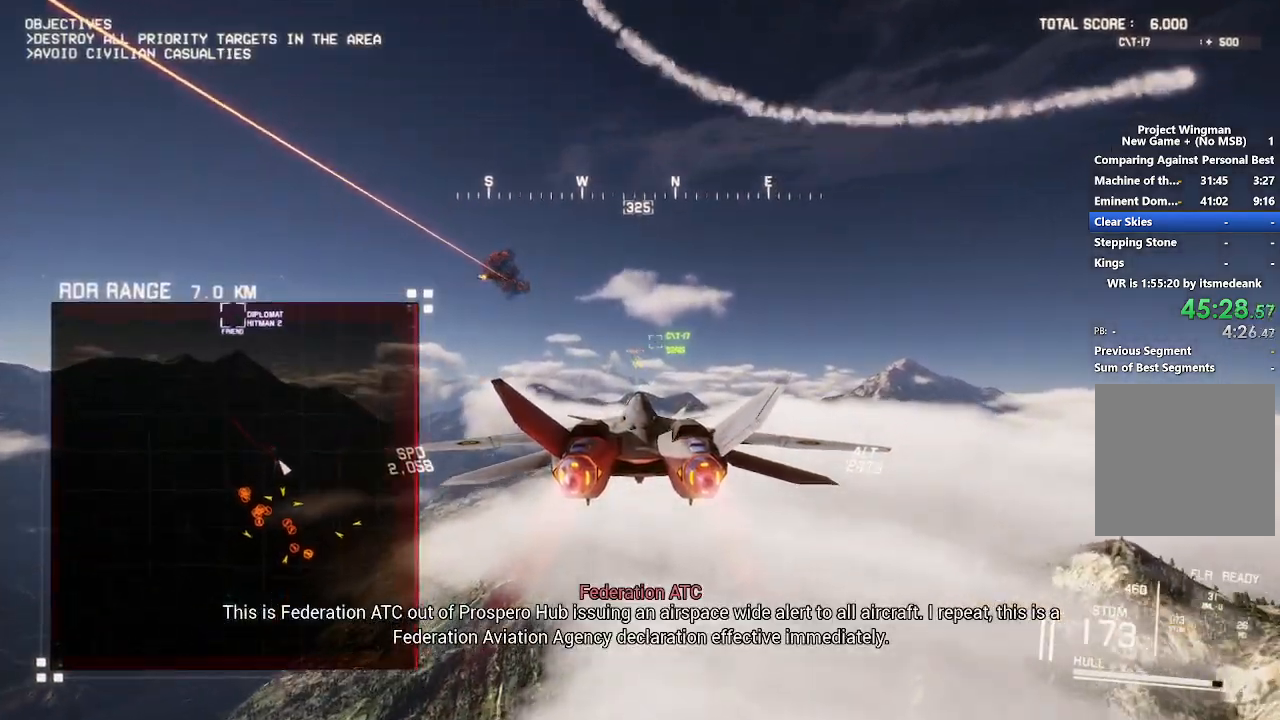
{"dt_ms": 500, "buttons": ["X", "R2"], "left_stick": "center", "right_stick": "center", "events": []}
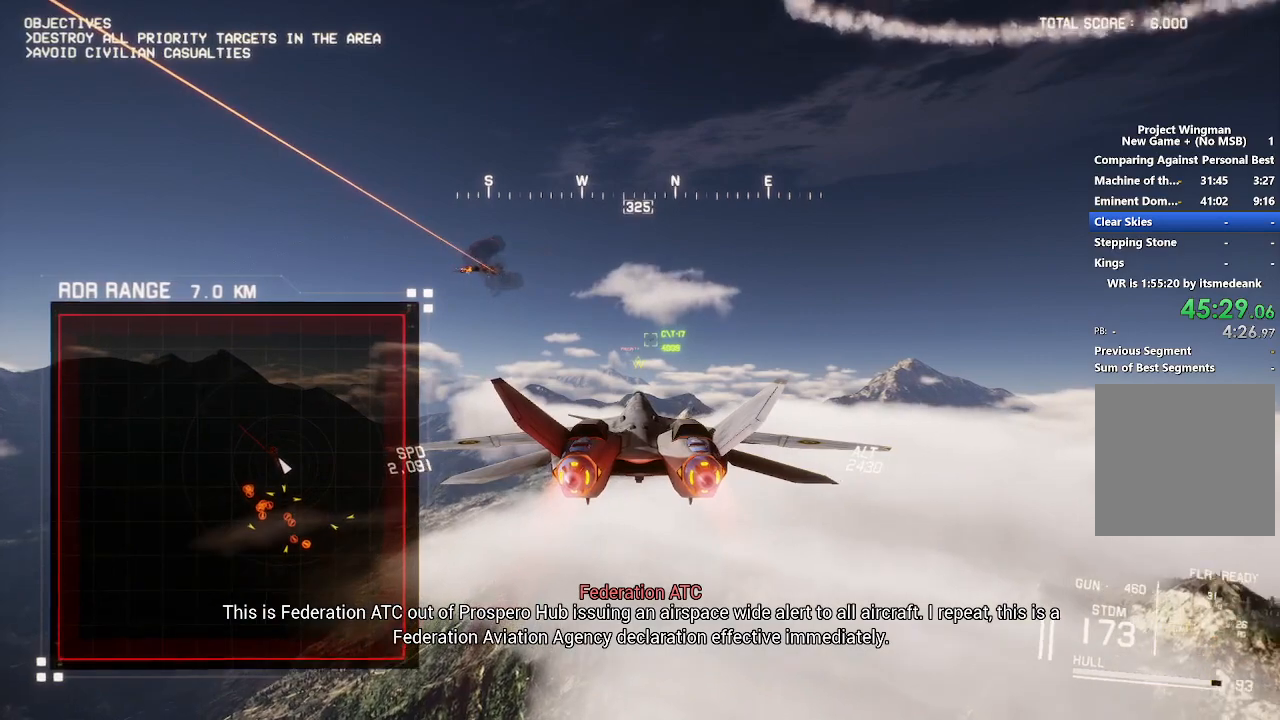
{"dt_ms": 500, "buttons": ["L1", "R2"], "left_stick": "center", "right_stick": "center", "events": [[83, "X", "up"], [450, "L1", "down"]]}
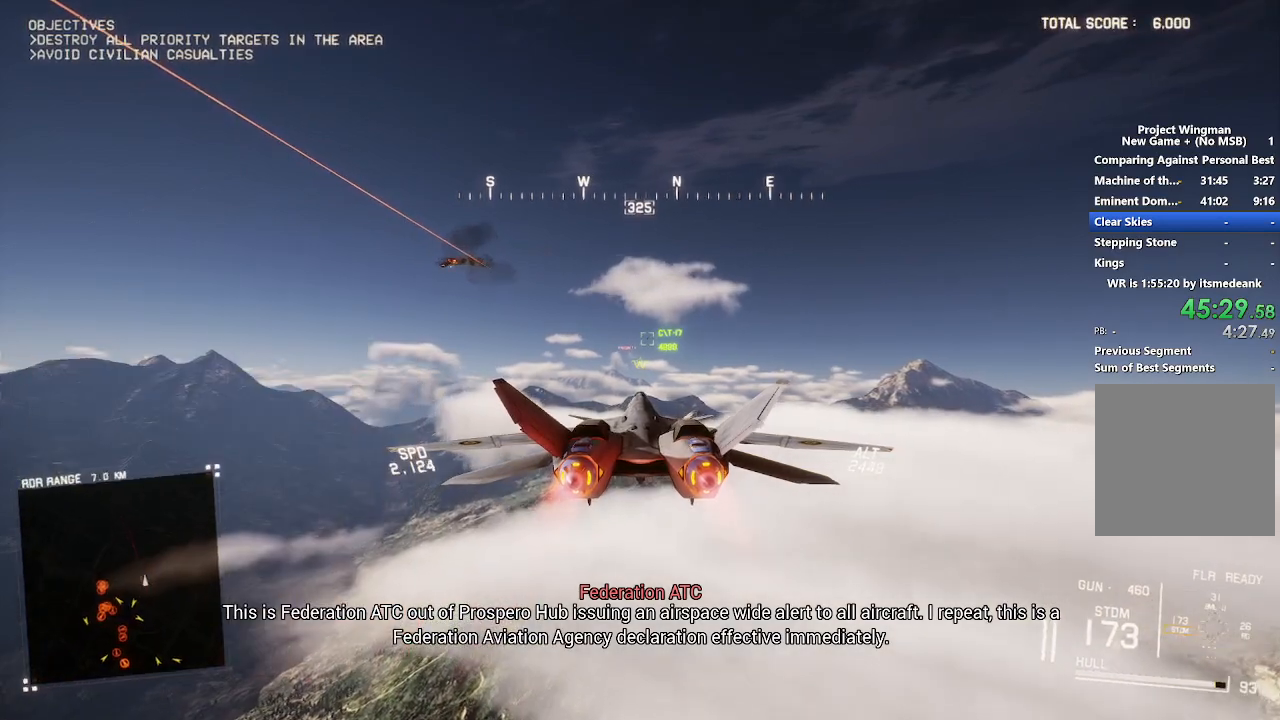
{"dt_ms": 500, "buttons": ["L1", "R2"], "left_stick": "center", "right_stick": "center", "events": [[33, "L1", "up"], [300, "left_stick", "down"], [383, "L1", "down"], [400, "left_stick", "center"]]}
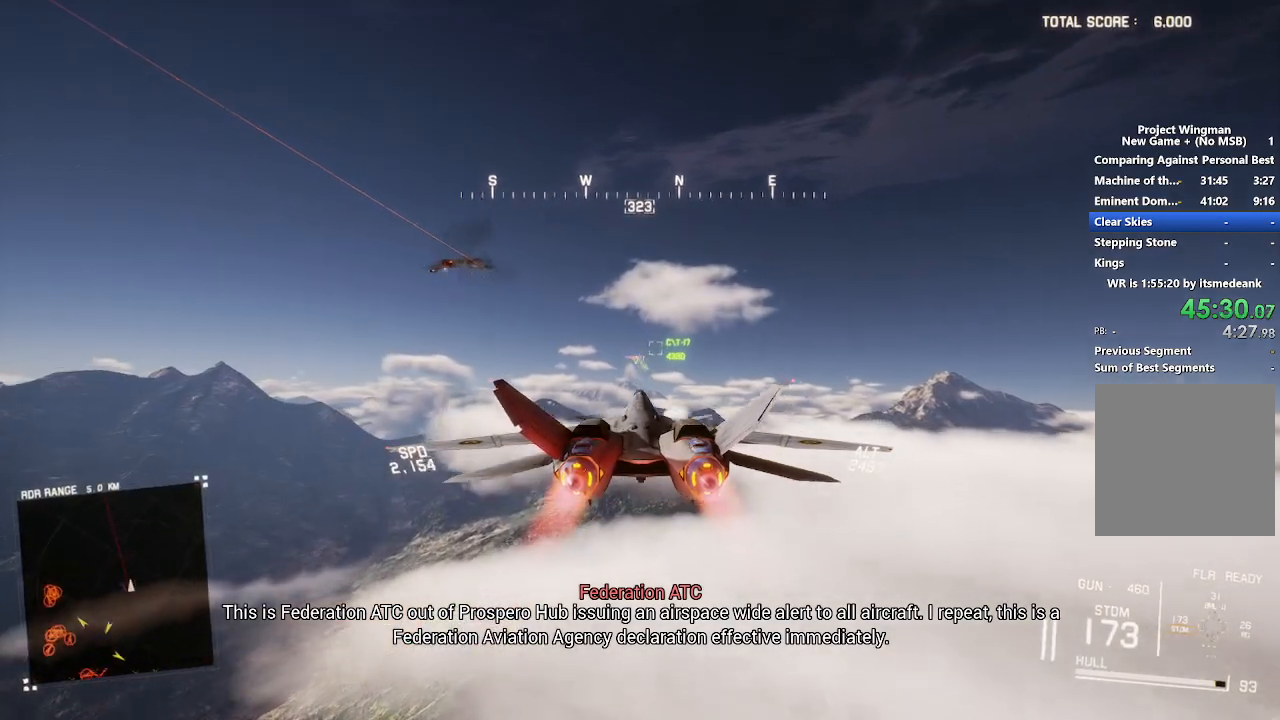
{"dt_ms": 500, "buttons": ["R2"], "left_stick": "center", "right_stick": "center", "events": [[17, "L1", "up"]]}
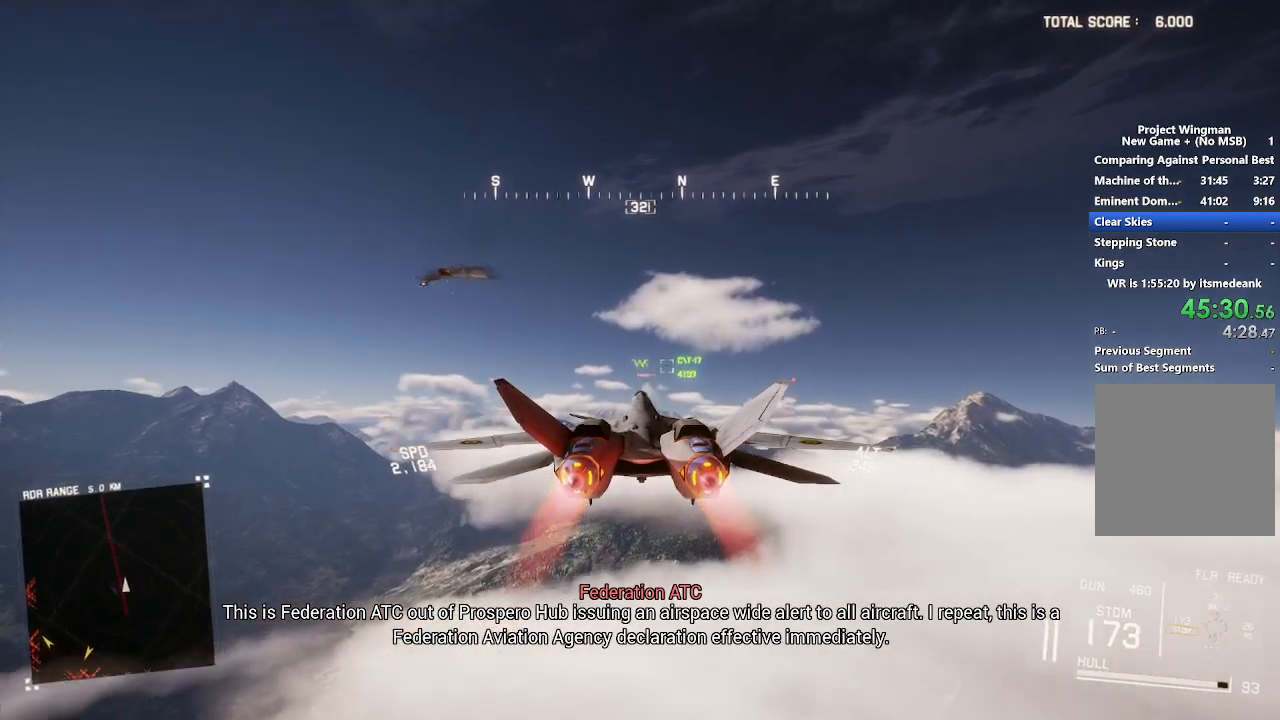
{"dt_ms": 500, "buttons": ["R2"], "left_stick": "center", "right_stick": "center", "events": []}
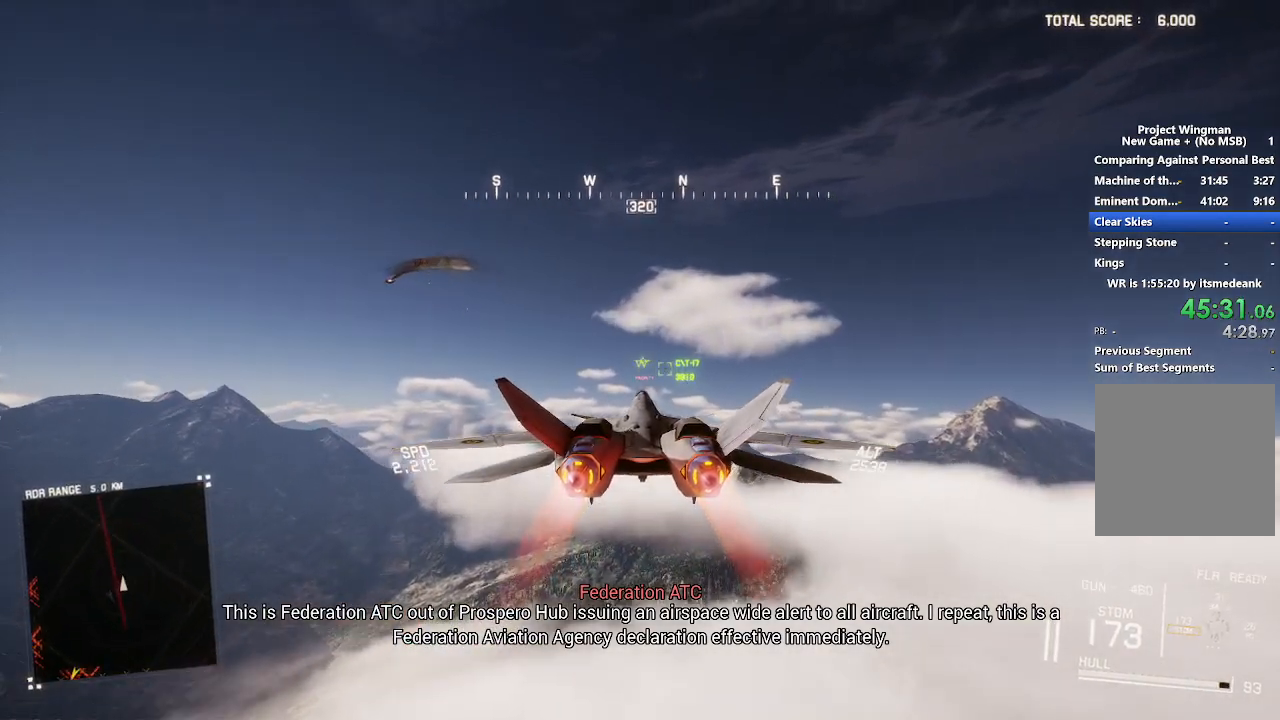
{"dt_ms": 500, "buttons": ["R2"], "left_stick": "center", "right_stick": "center", "events": [[150, "L1", "down"], [167, "left_stick", "up"], [233, "left_stick", "center"], [267, "L1", "up"], [400, "L1", "down"], [500, "L1", "up"]]}
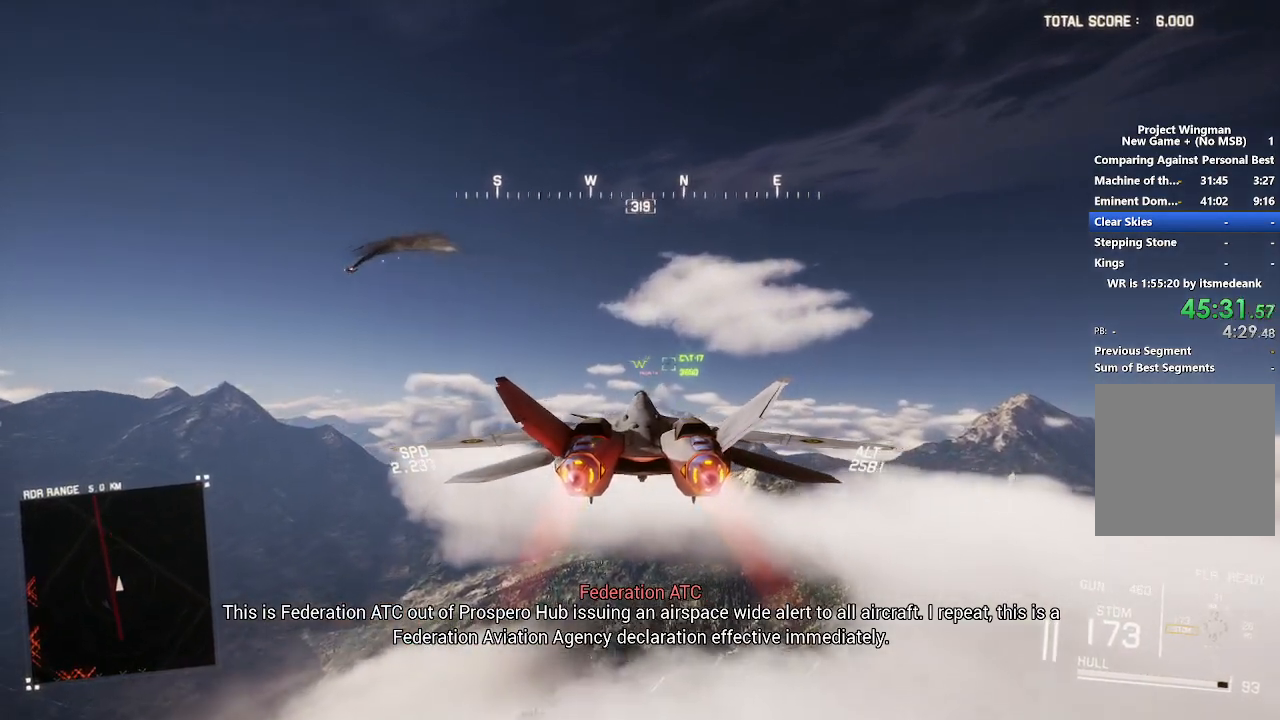
{"dt_ms": 500, "buttons": ["R2"], "left_stick": "center", "right_stick": "center", "events": []}
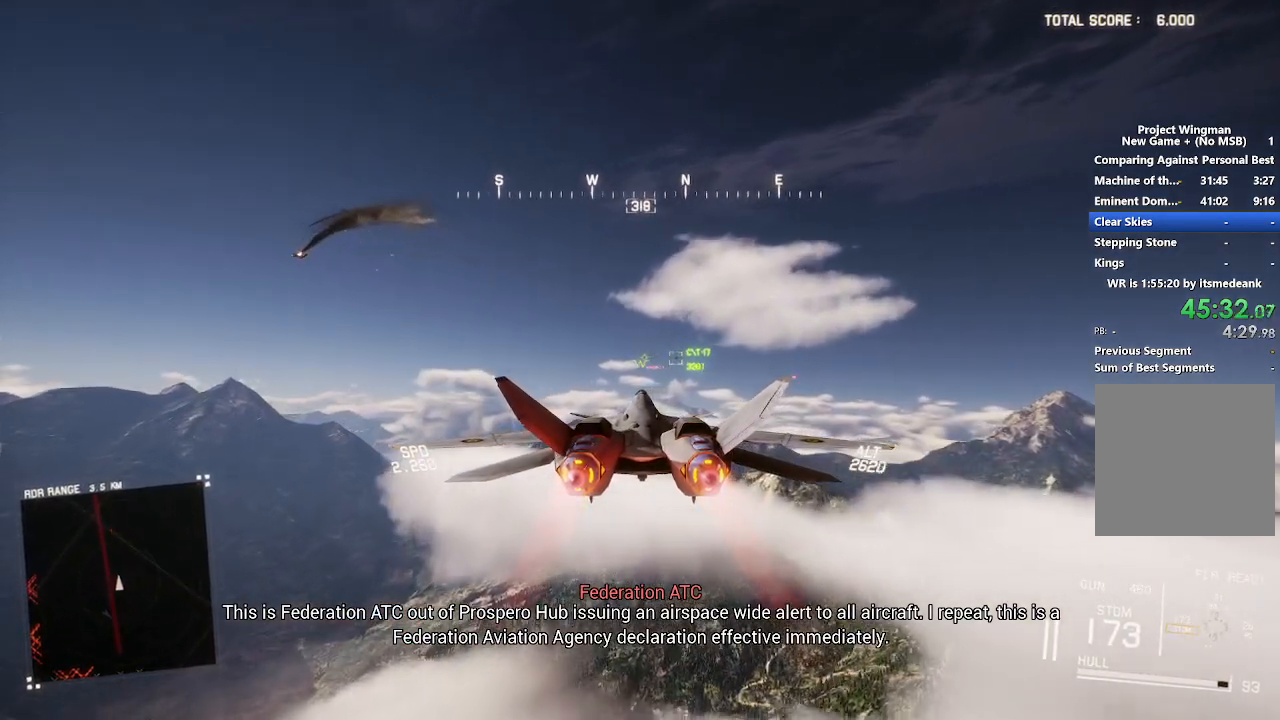
{"dt_ms": 500, "buttons": ["L1", "R2"], "left_stick": "center", "right_stick": "center", "events": [[500, "L1", "down"]]}
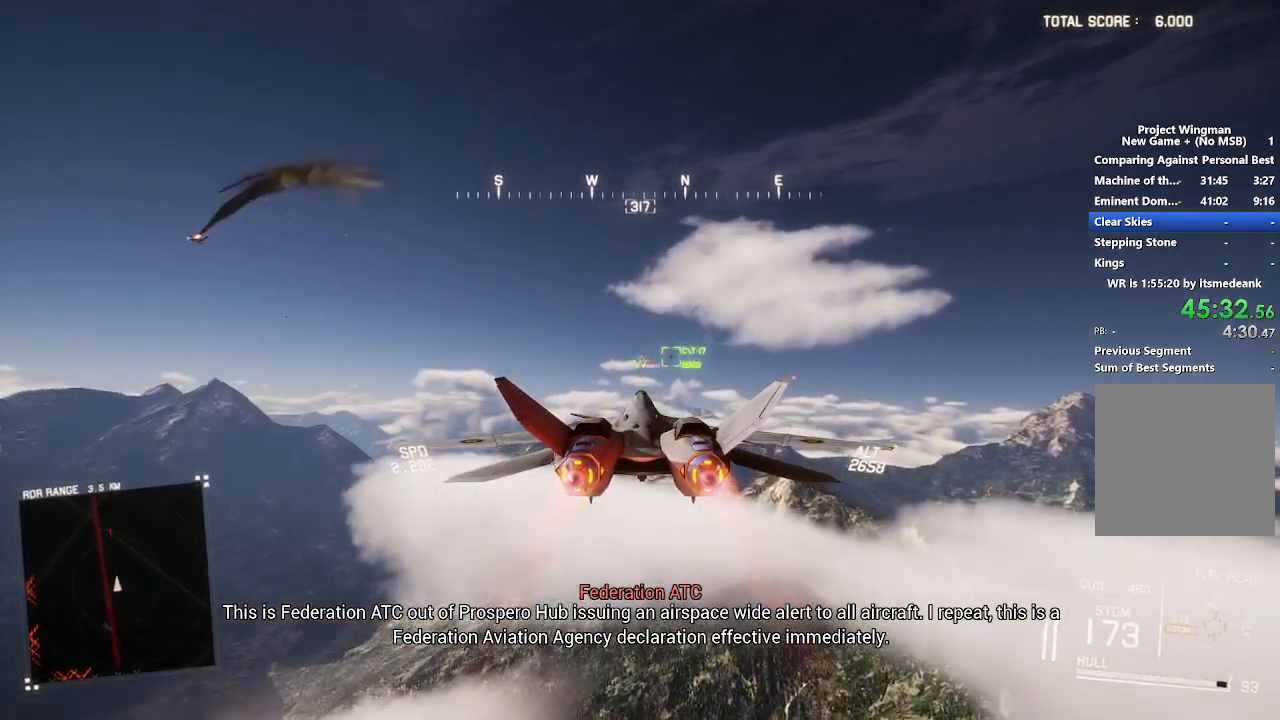
{"dt_ms": 500, "buttons": ["R2"], "left_stick": "down", "right_stick": "center", "events": [[117, "L1", "up"], [383, "left_stick", "down"]]}
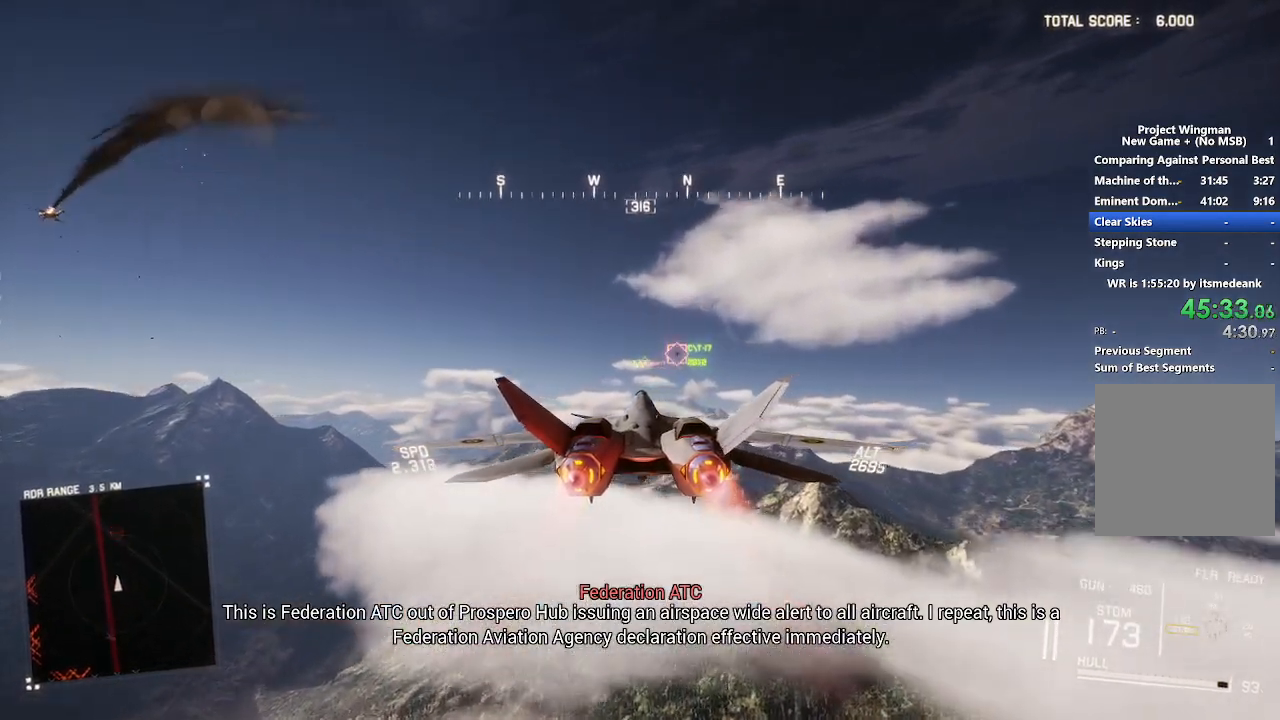
{"dt_ms": 500, "buttons": ["R2"], "left_stick": "center", "right_stick": "center", "events": [[17, "B", "down"], [17, "left_stick", "center"], [83, "B", "up"], [183, "B", "down"], [200, "left_stick", "down"], [250, "B", "up"], [283, "left_stick", "center"]]}
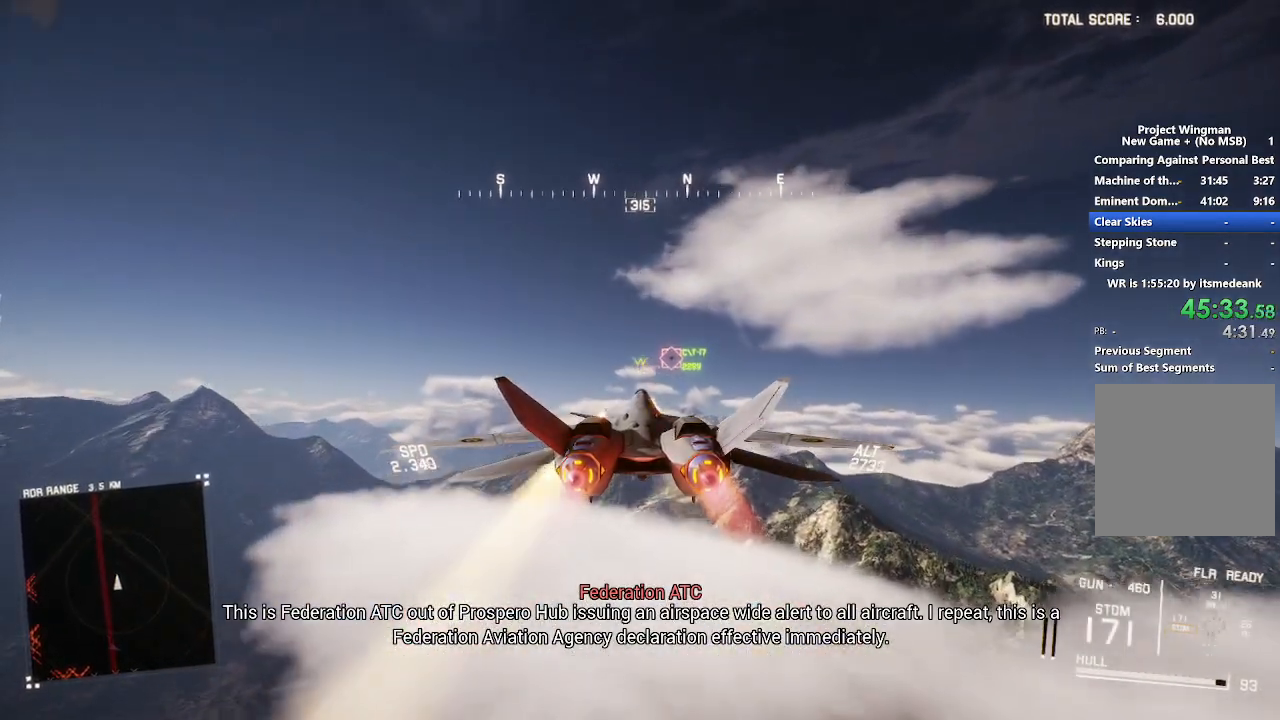
{"dt_ms": 500, "buttons": ["L1", "R2"], "left_stick": "center", "right_stick": "center", "events": [[133, "L1", "down"], [283, "L1", "up"], [433, "L1", "down"]]}
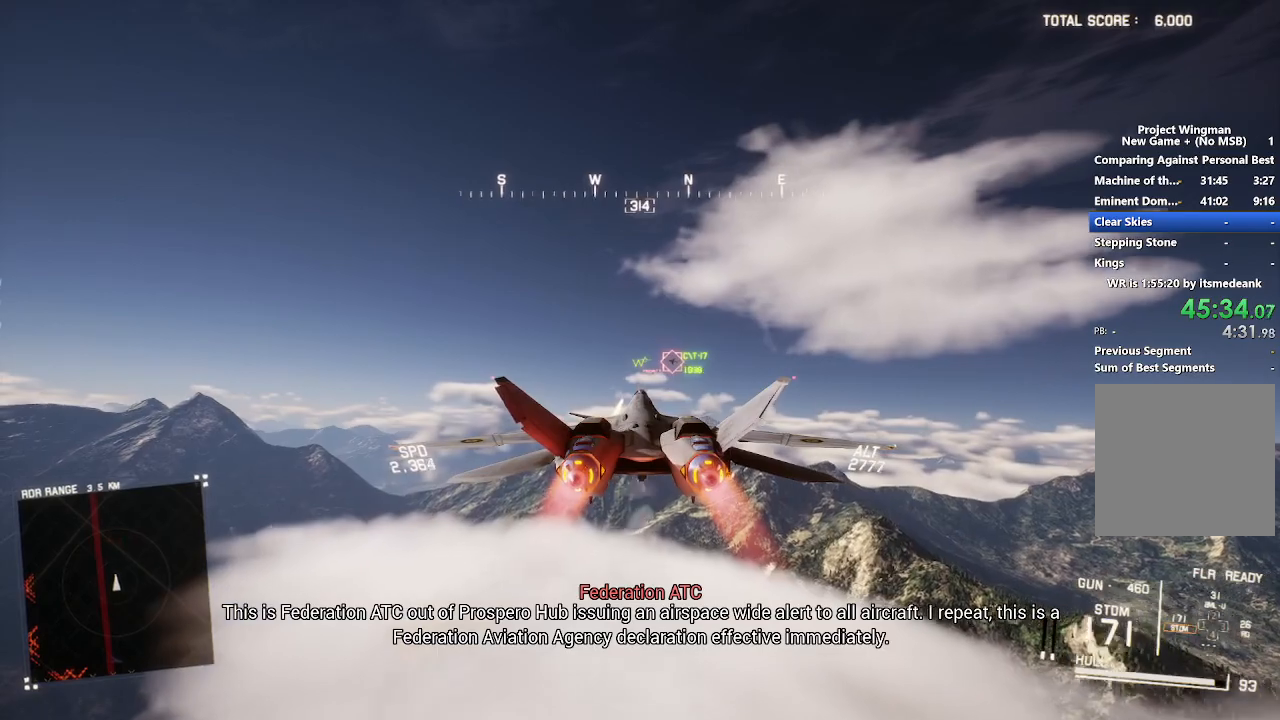
{"dt_ms": 500, "buttons": ["L1", "R2"], "left_stick": "down", "right_stick": "center", "events": [[17, "A", "down"], [33, "L1", "up"], [117, "A", "up"], [200, "A", "down"], [250, "A", "up"], [350, "A", "down"], [383, "L1", "down"], [433, "A", "up"], [483, "left_stick", "down"]]}
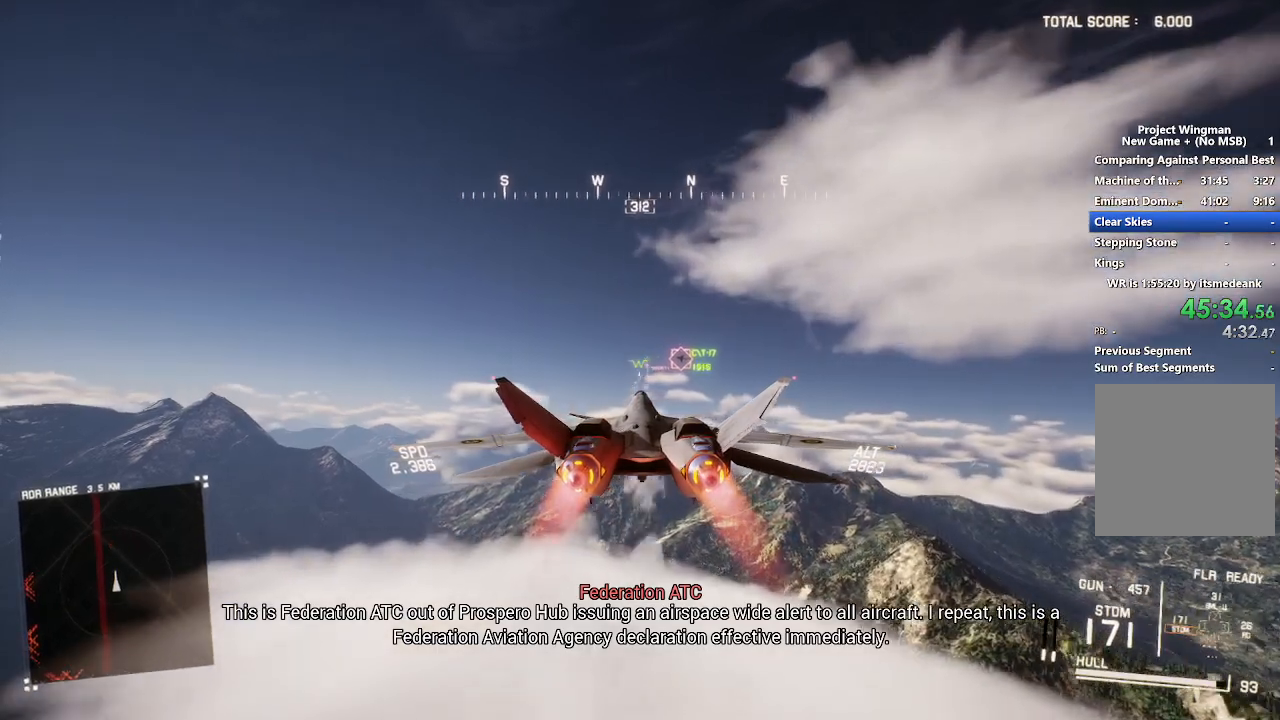
{"dt_ms": 500, "buttons": ["A", "L1", "R2"], "left_stick": "center", "right_stick": "center", "events": [[17, "A", "down"], [17, "L1", "up"], [50, "A", "up"], [83, "left_stick", "center"], [133, "A", "down"], [217, "A", "up"], [233, "L1", "down"], [300, "A", "down"], [383, "A", "up"], [467, "A", "down"]]}
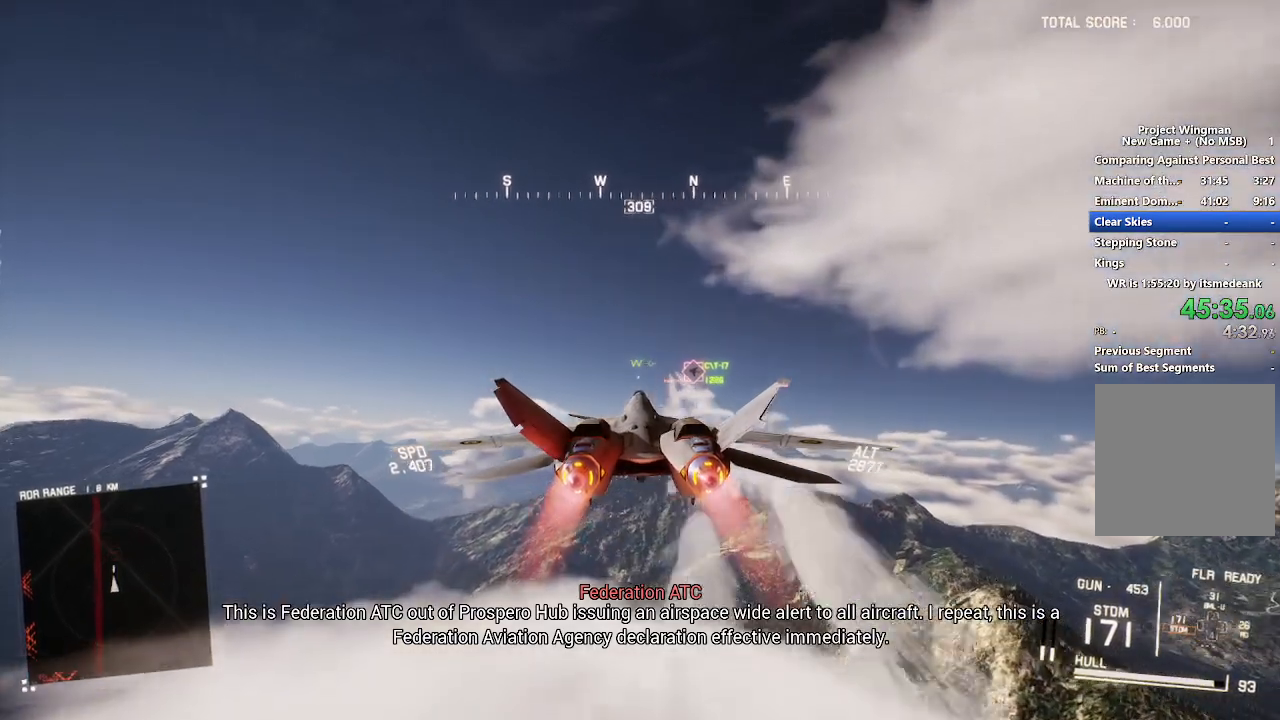
{"dt_ms": 500, "buttons": ["A", "L1", "R2"], "left_stick": "center", "right_stick": "center", "events": [[17, "A", "up"], [33, "L1", "up"], [100, "A", "down"], [167, "A", "up"], [250, "A", "down"], [267, "L1", "down"], [317, "A", "up"], [383, "A", "down"], [450, "A", "up"], [500, "A", "down"]]}
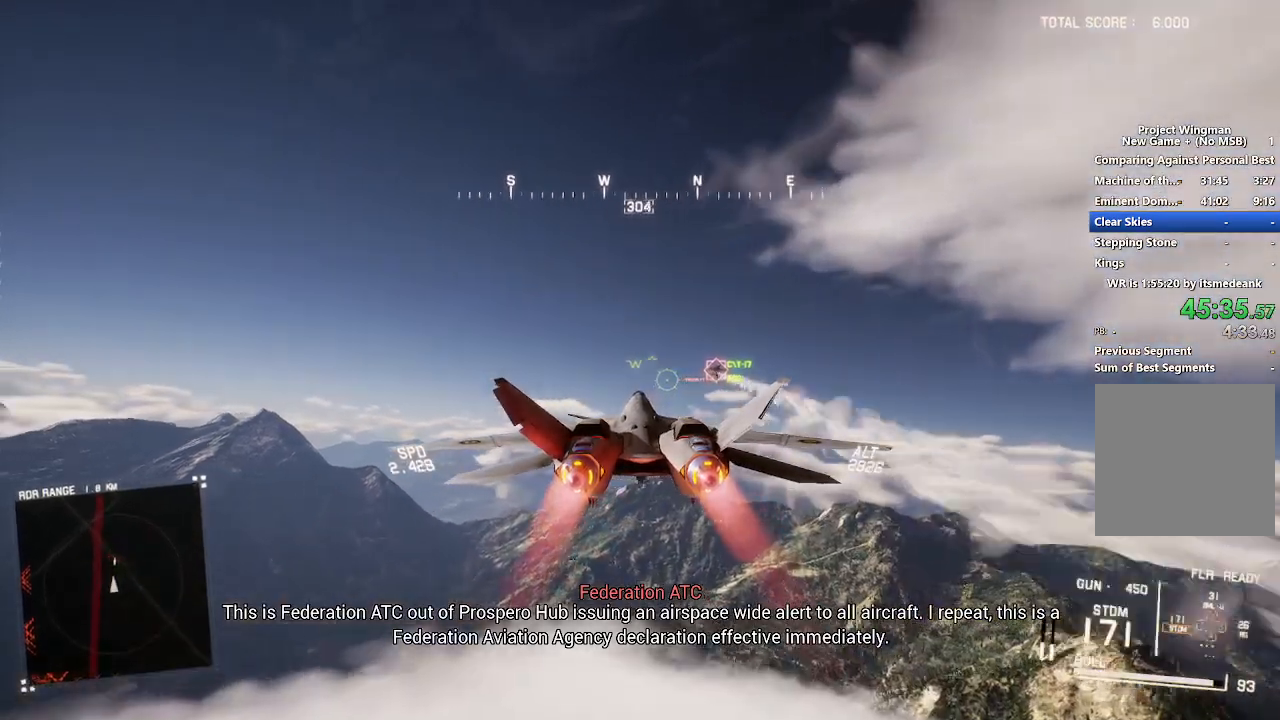
{"dt_ms": 500, "buttons": ["R2"], "left_stick": "down-left", "right_stick": "center", "events": [[83, "A", "up"], [100, "L1", "up"], [283, "R1", "down"], [450, "R1", "up"], [450, "left_stick", "down-left"]]}
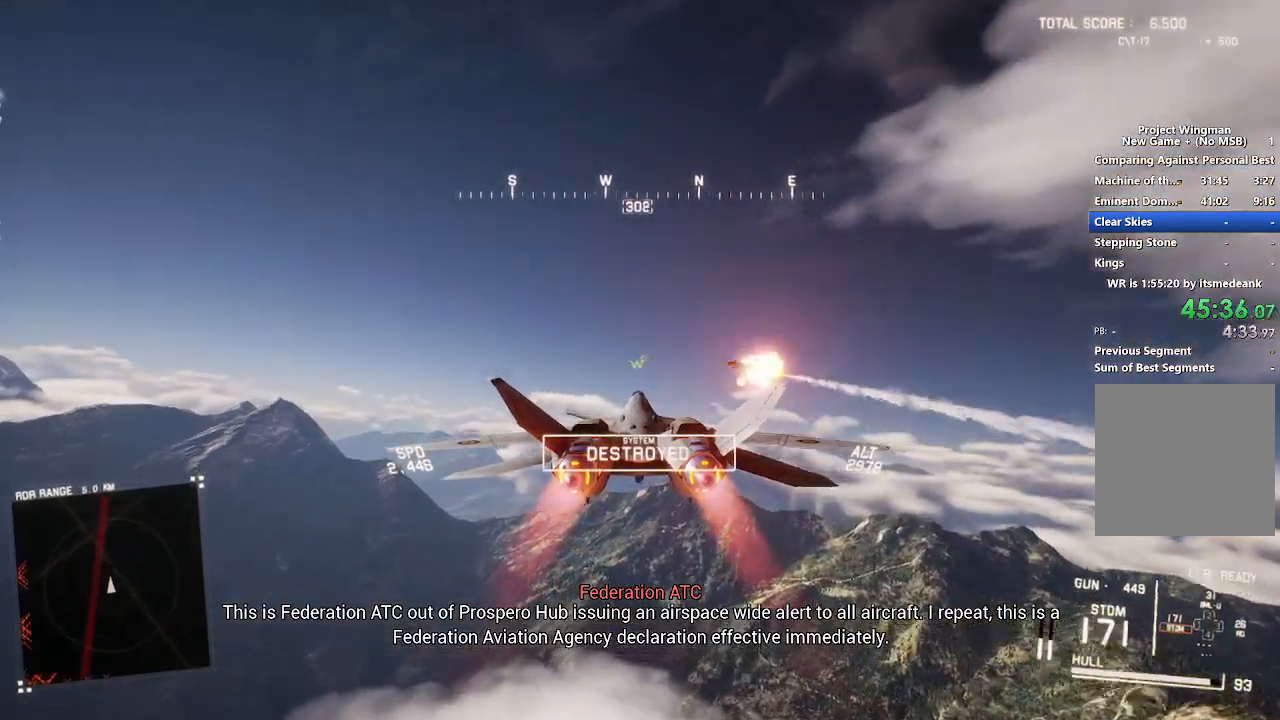
{"dt_ms": 1000, "buttons": ["R2"], "left_stick": "down", "right_stick": "up-left"}